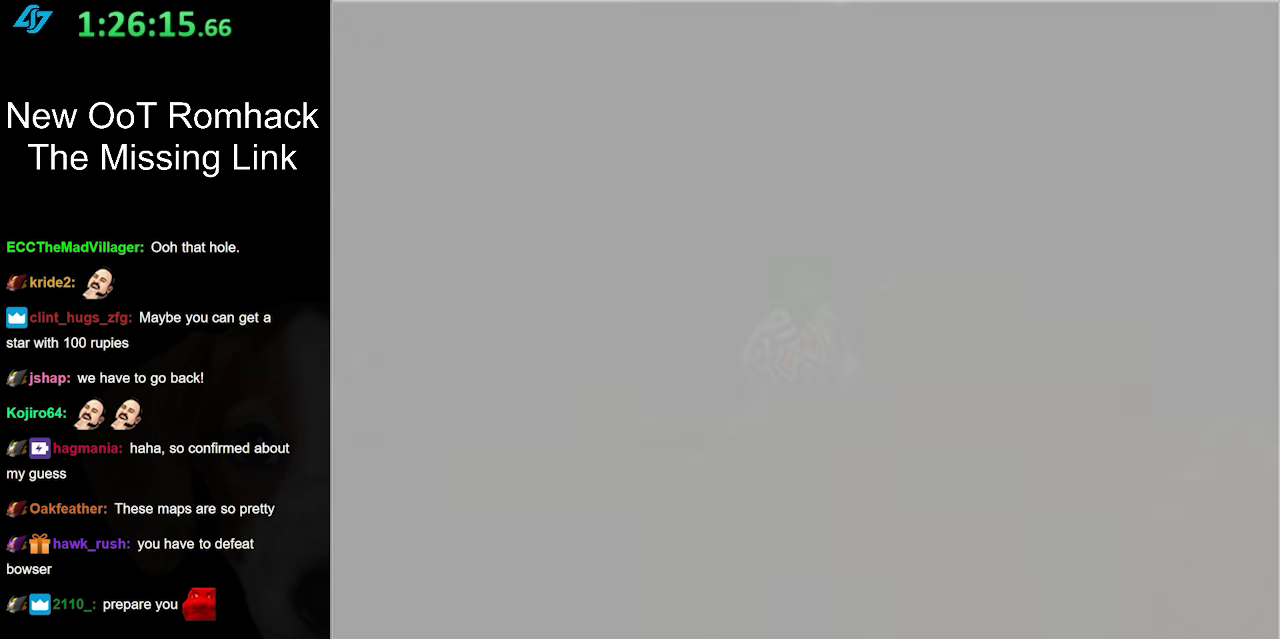
Gameplay with a controller (Nintendo layout); each line is a JSON object with the inputs held at the frame after it. "events" lists button and stick changes between this image and that frame as [ms after this image, input, new state], when the widget could be followed in between. Not read: L3 R3.
{"buttons": [], "left_stick": "center", "right_stick": "center", "events": []}
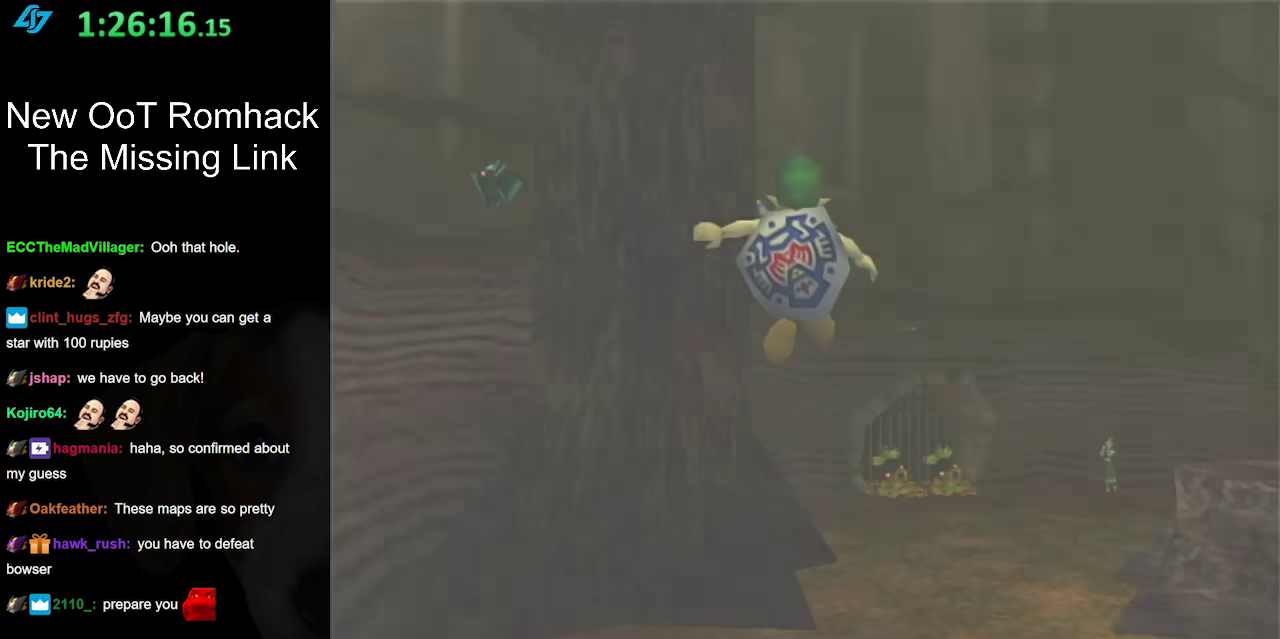
{"buttons": [], "left_stick": "center", "right_stick": "center", "events": []}
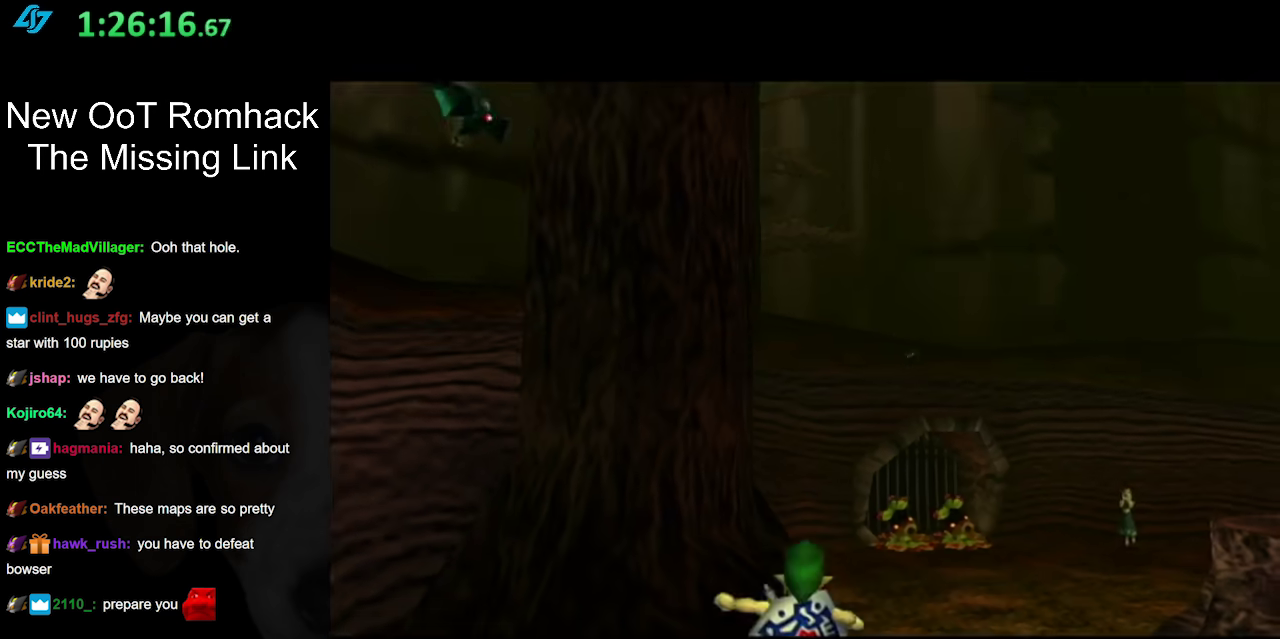
{"buttons": [], "left_stick": "up-right", "right_stick": "center", "events": [[450, "left_stick", "up-right"]]}
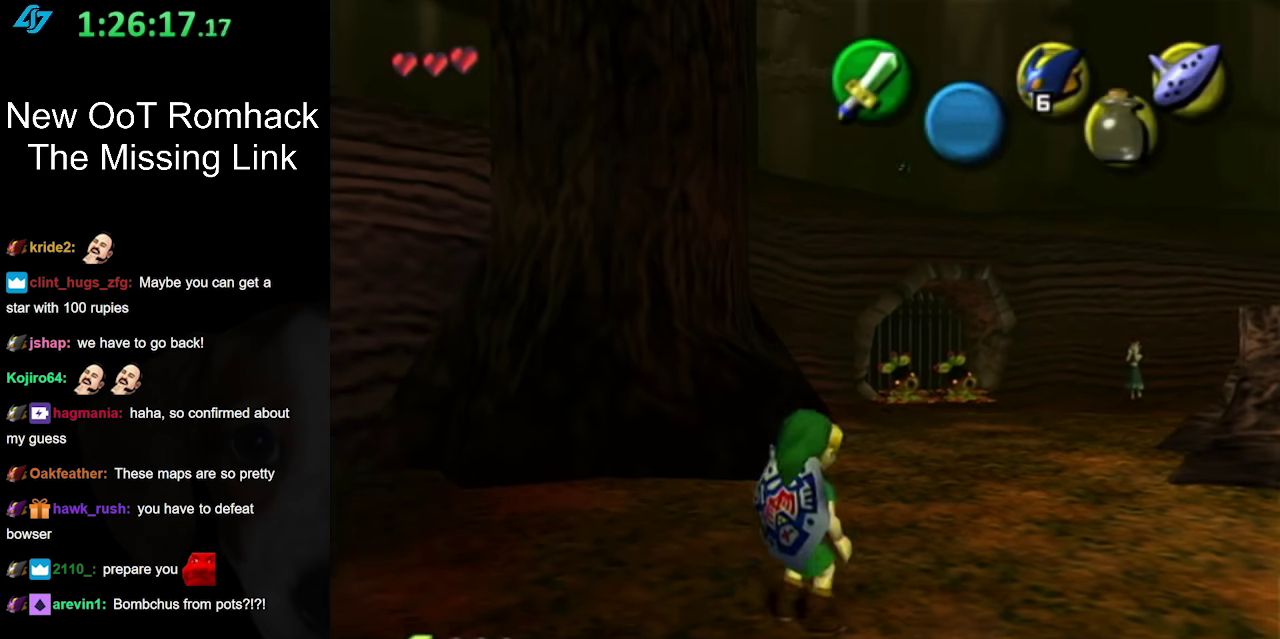
{"buttons": [], "left_stick": "up-right", "right_stick": "center", "events": [[150, "A", "down"], [333, "A", "up"]]}
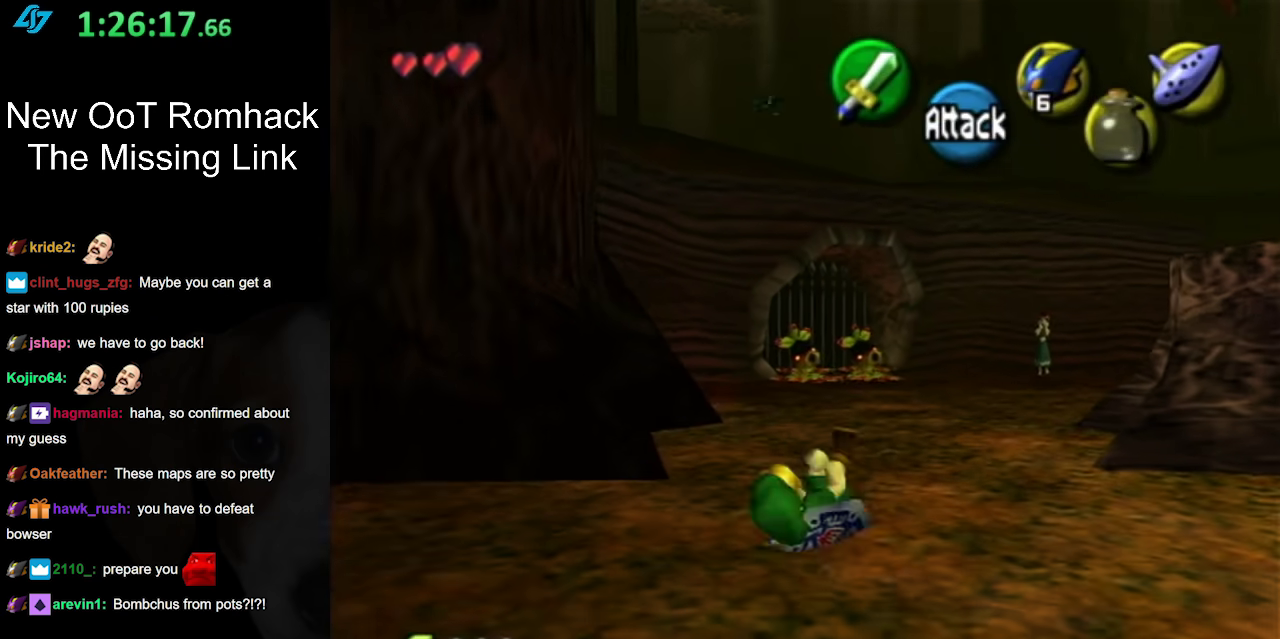
{"buttons": ["A"], "left_stick": "up", "right_stick": "center", "events": [[167, "left_stick", "up"], [367, "A", "down"]]}
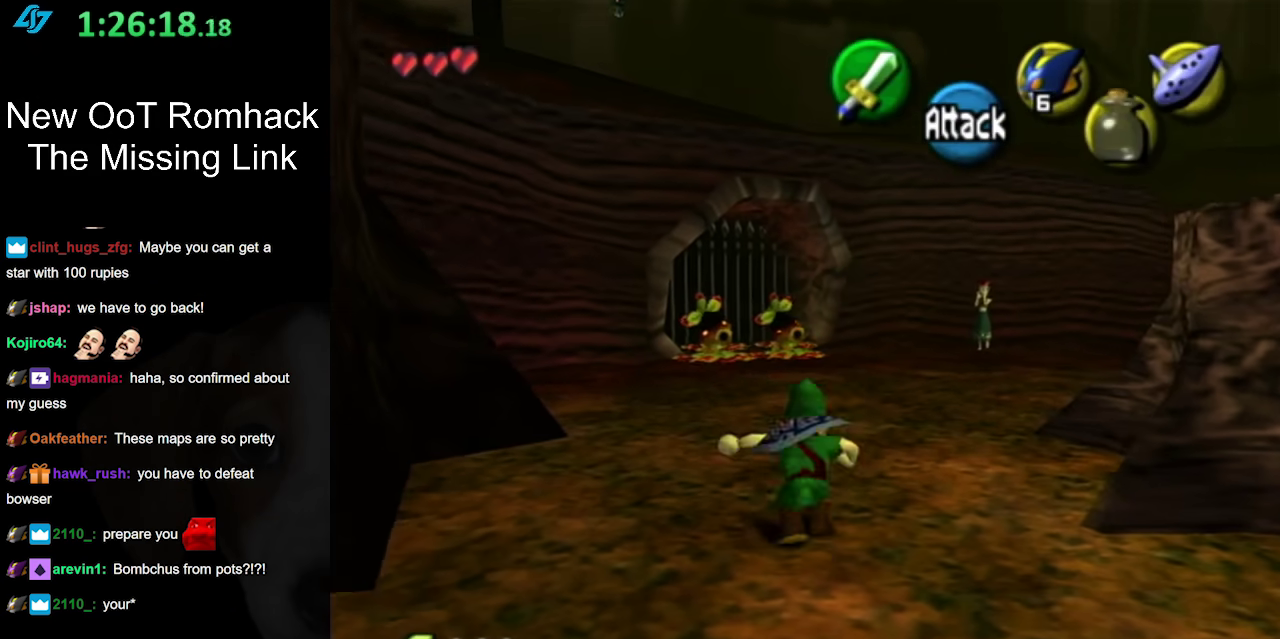
{"buttons": [], "left_stick": "up", "right_stick": "center", "events": [[50, "A", "up"]]}
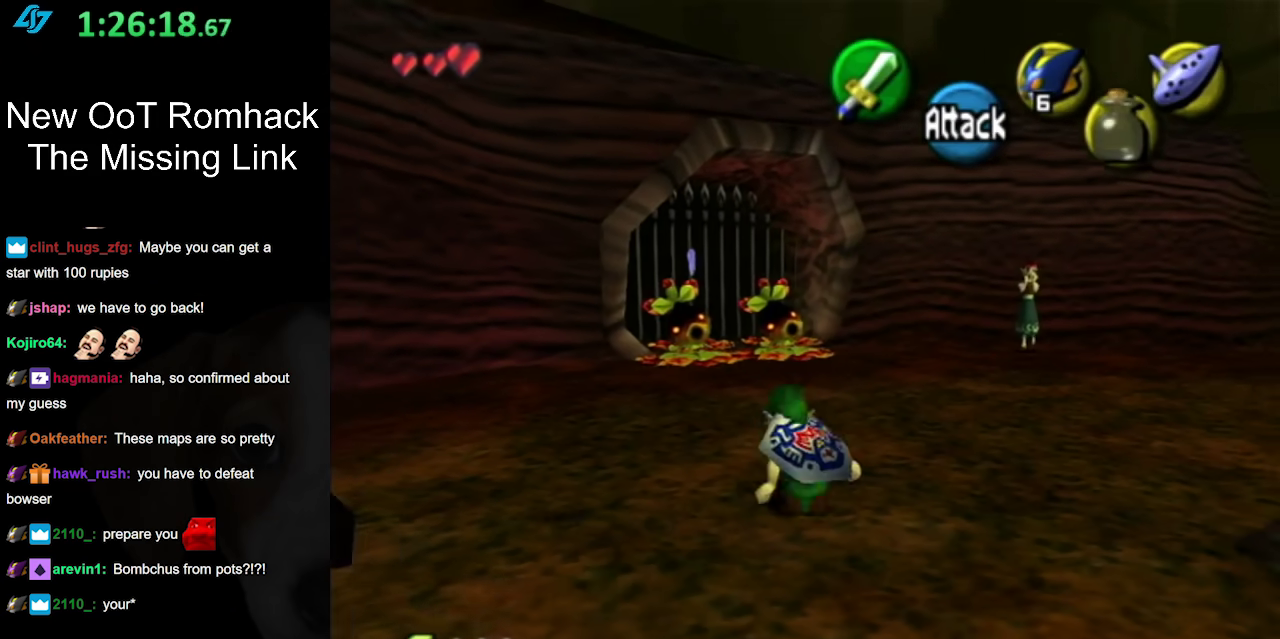
{"buttons": [], "left_stick": "up", "right_stick": "center", "events": [[83, "A", "down"], [267, "A", "up"]]}
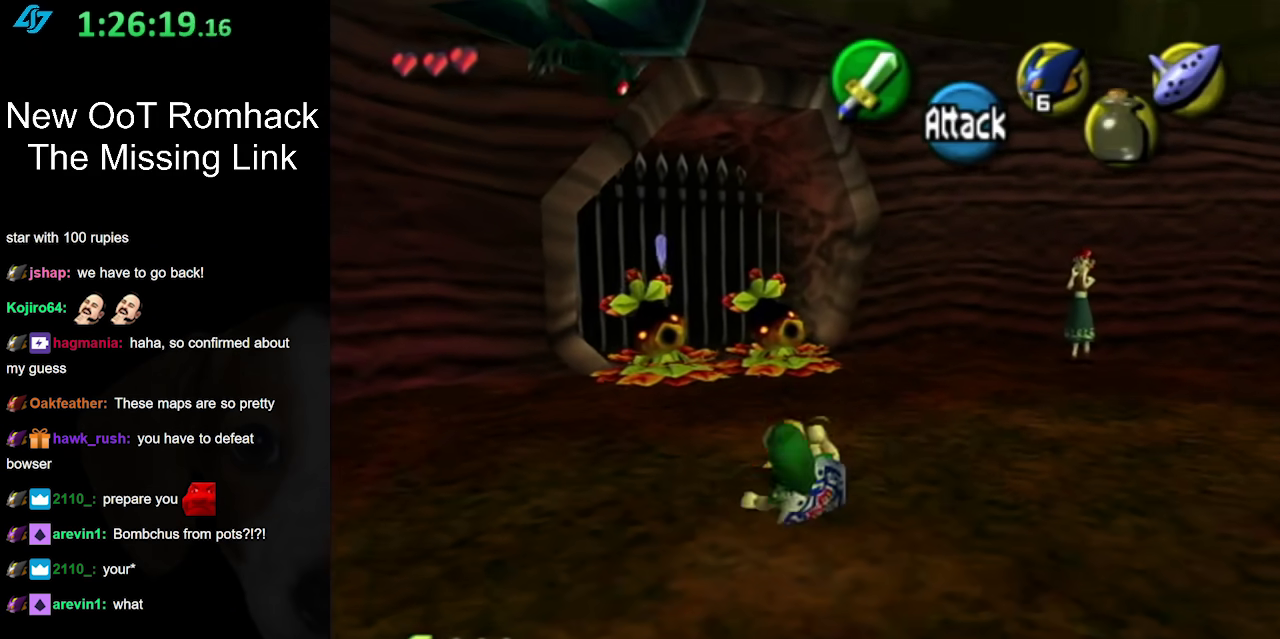
{"buttons": [], "left_stick": "up", "right_stick": "center", "events": []}
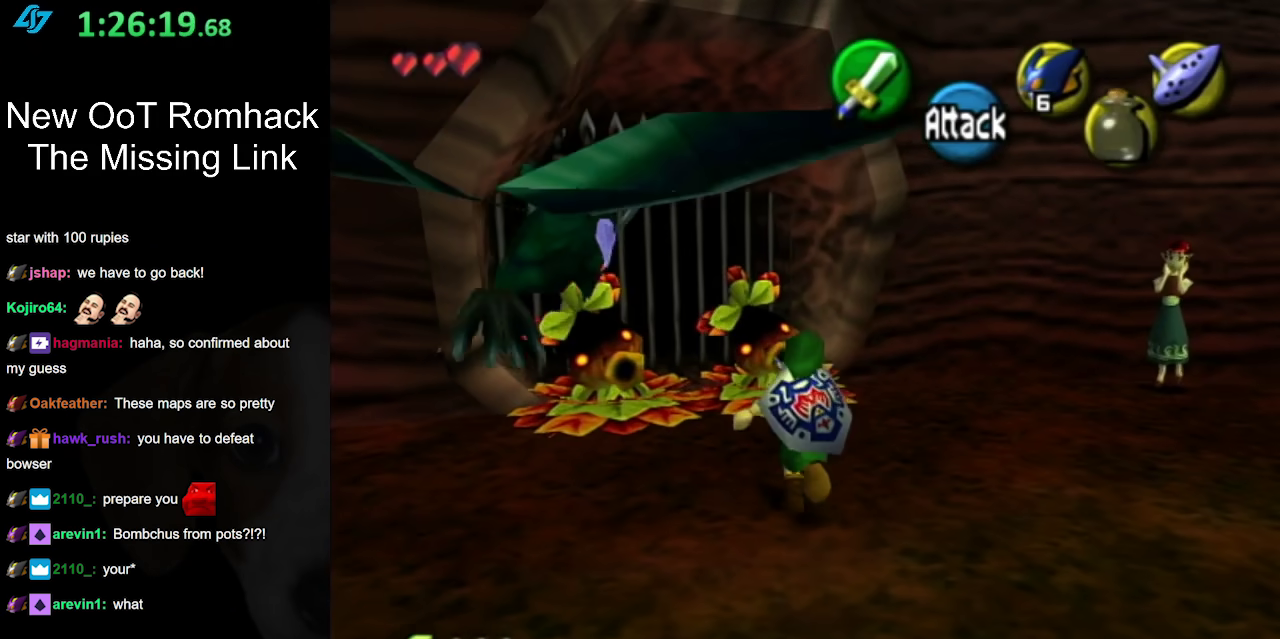
{"buttons": [], "left_stick": "down", "right_stick": "center", "events": [[333, "left_stick", "center"], [417, "left_stick", "down"]]}
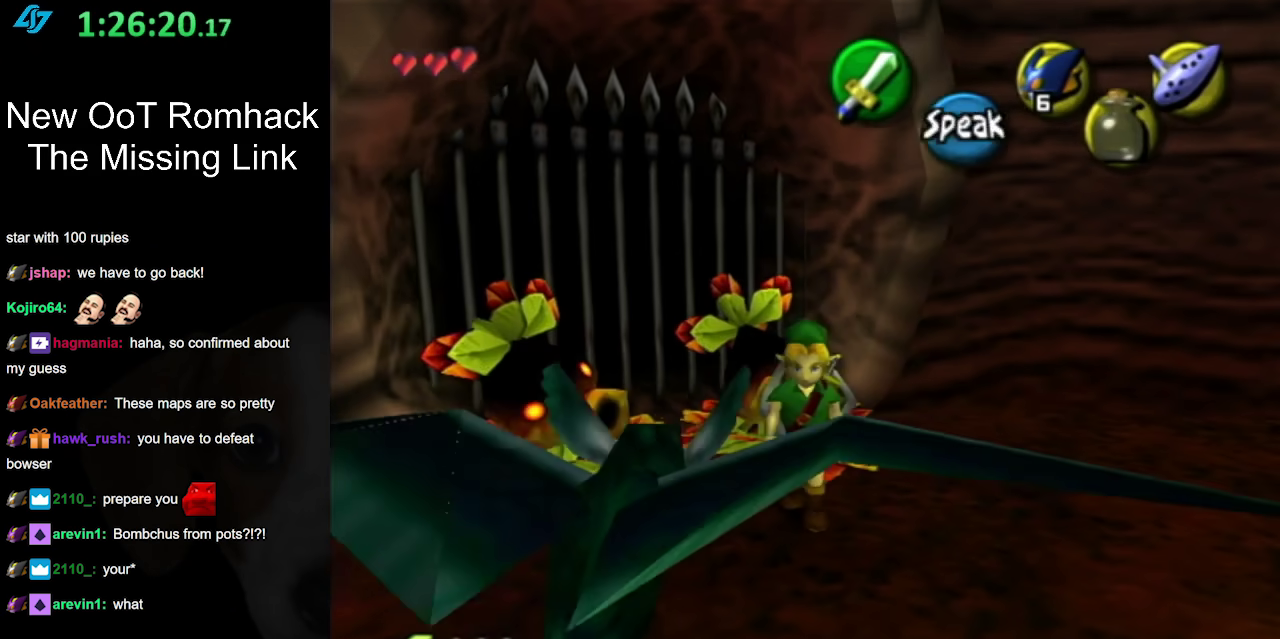
{"buttons": [], "left_stick": "center", "right_stick": "center", "events": [[50, "L1", "down"], [83, "left_stick", "center"], [117, "B", "down"], [200, "B", "up"], [300, "B", "down"], [400, "B", "up"], [450, "L1", "up"]]}
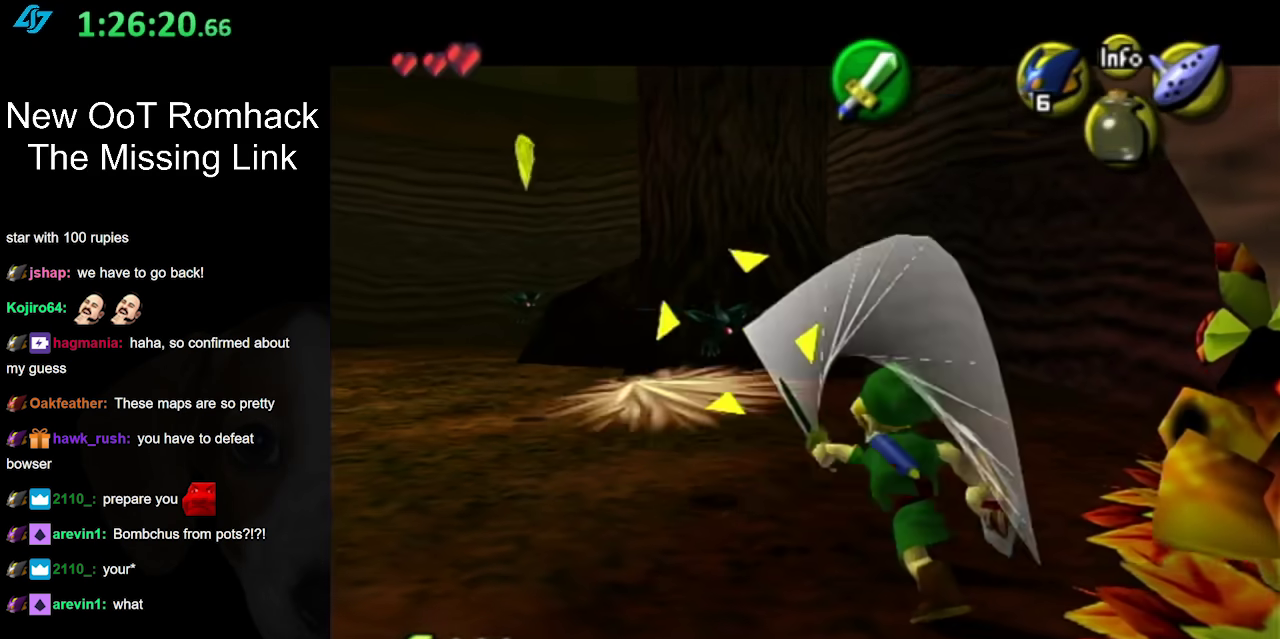
{"buttons": ["B"], "left_stick": "center", "right_stick": "center", "events": [[17, "B", "down"], [117, "B", "up"], [233, "B", "down"], [333, "B", "up"], [417, "B", "down"]]}
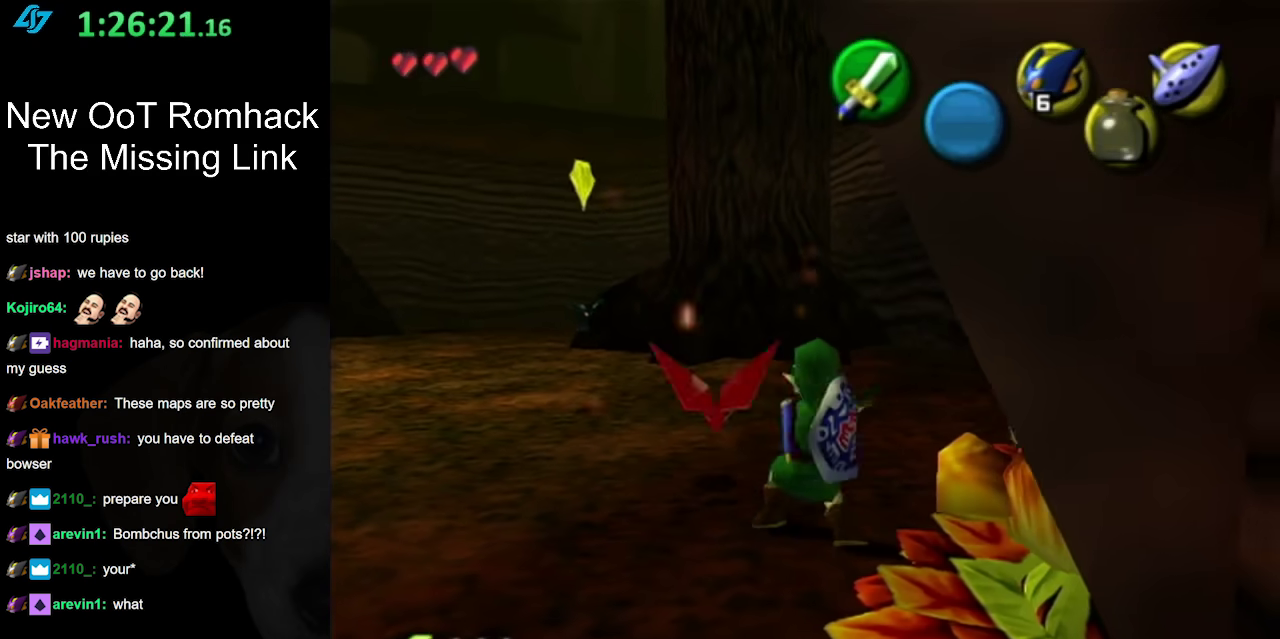
{"buttons": ["L1"], "left_stick": "center", "right_stick": "center", "events": [[50, "B", "up"], [367, "L1", "down"]]}
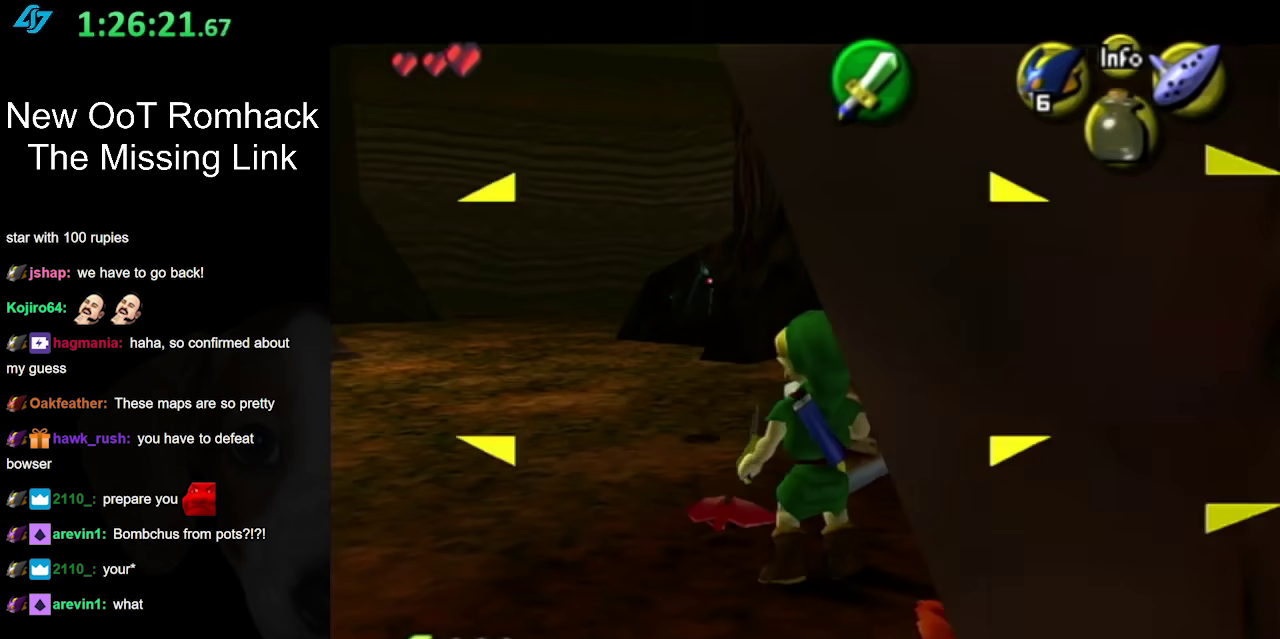
{"buttons": [], "left_stick": "center", "right_stick": "center", "events": [[83, "L1", "up"], [150, "left_stick", "up"], [233, "left_stick", "center"], [267, "B", "down"], [400, "B", "up"]]}
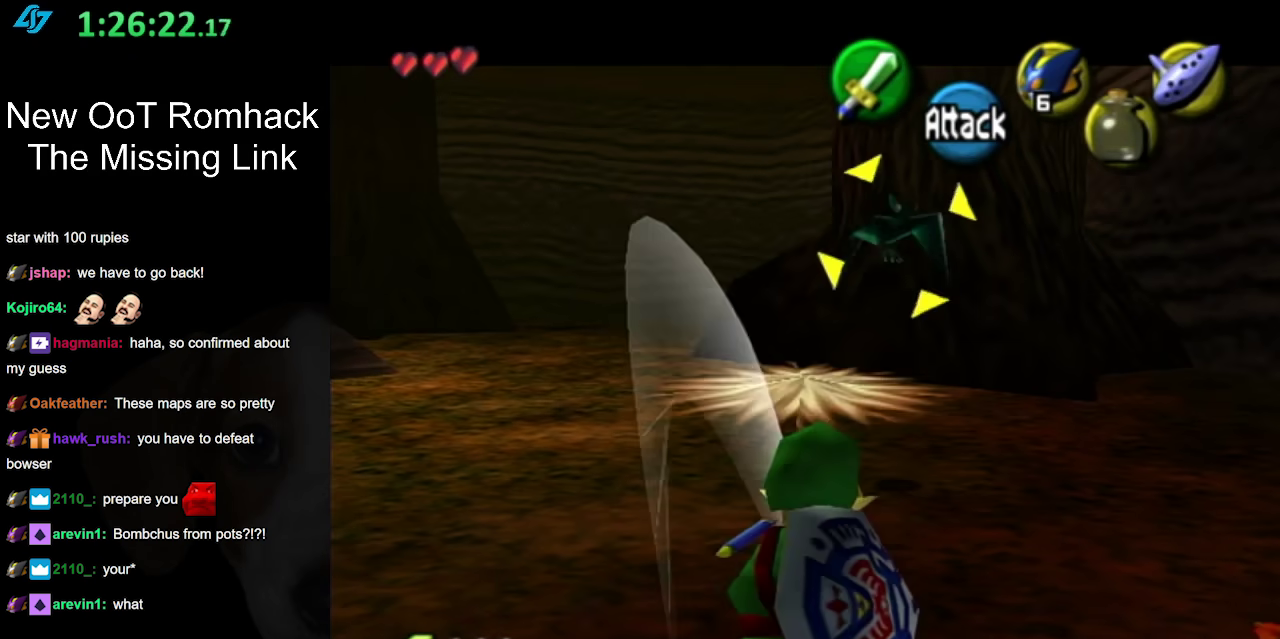
{"buttons": [], "left_stick": "up-right", "right_stick": "center", "events": [[300, "left_stick", "up"], [367, "left_stick", "up-right"]]}
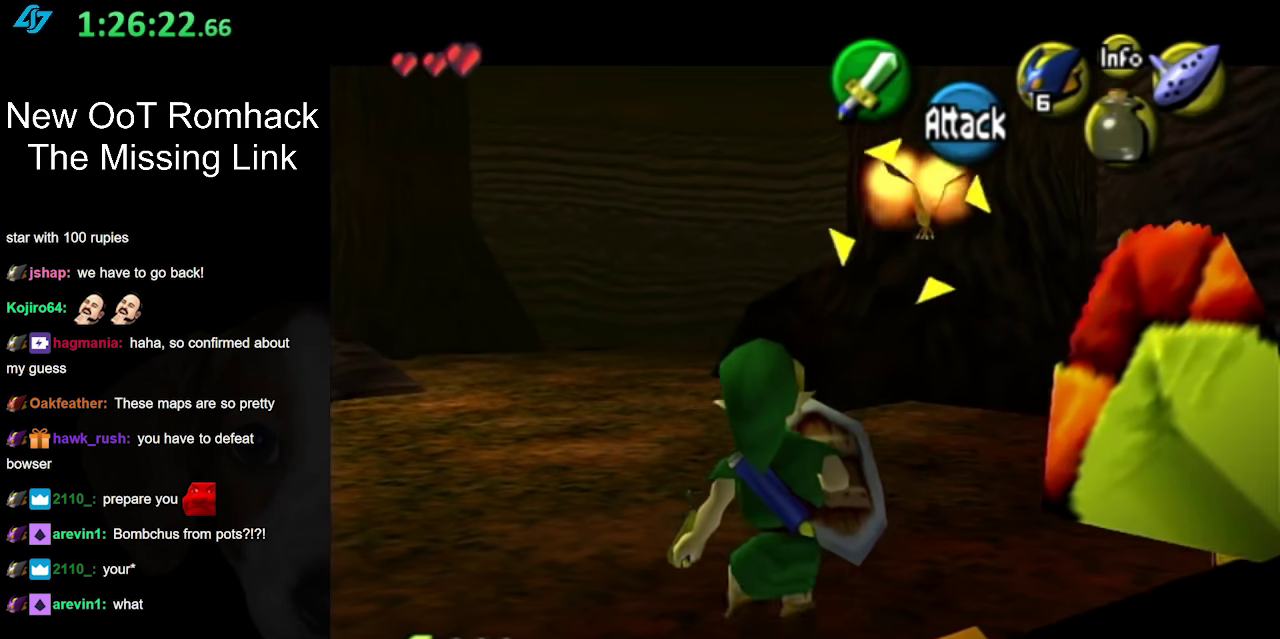
{"buttons": [], "left_stick": "down-left", "right_stick": "center", "events": [[200, "left_stick", "center"], [483, "left_stick", "down-left"]]}
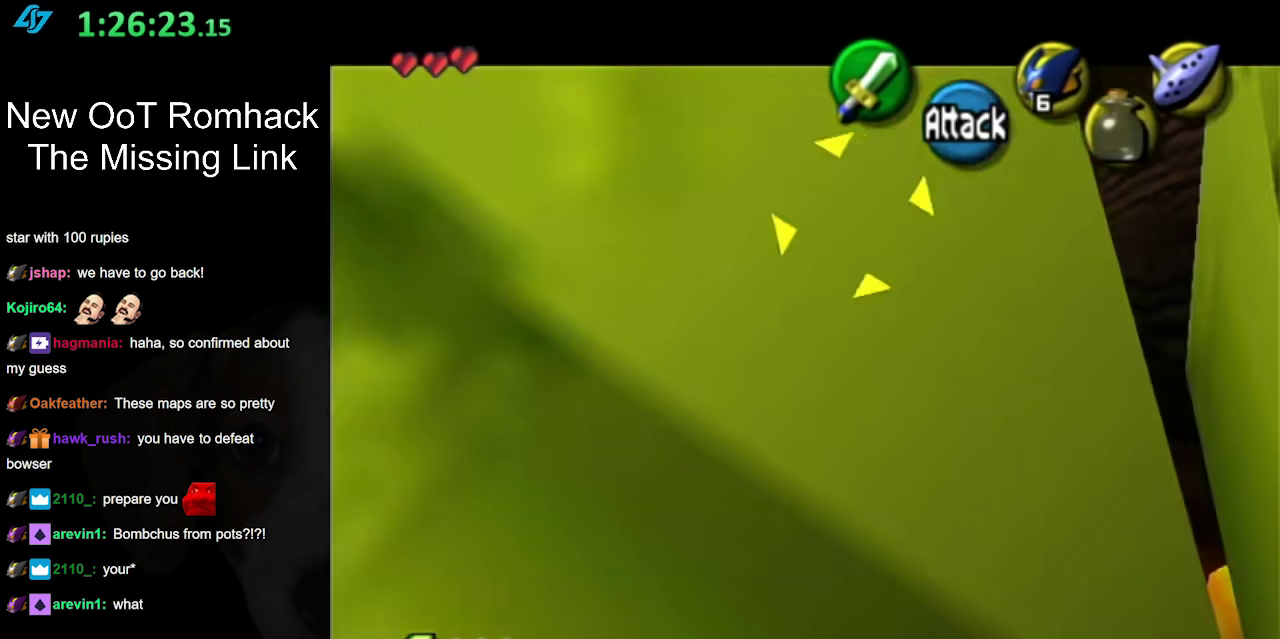
{"buttons": [], "left_stick": "down-left", "right_stick": "center", "events": [[17, "L1", "down"], [117, "left_stick", "center"], [233, "L1", "up"], [367, "left_stick", "down-left"]]}
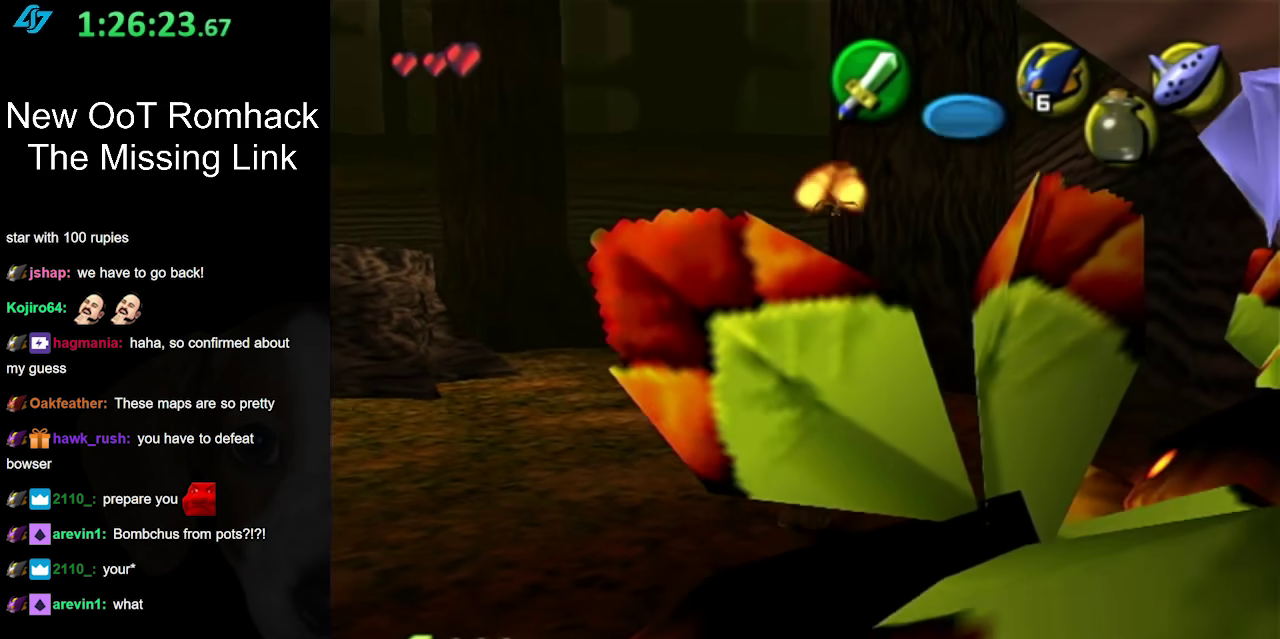
{"buttons": [], "left_stick": "center", "right_stick": "center", "events": [[50, "left_stick", "down"], [300, "A", "down"], [383, "left_stick", "center"], [433, "A", "up"]]}
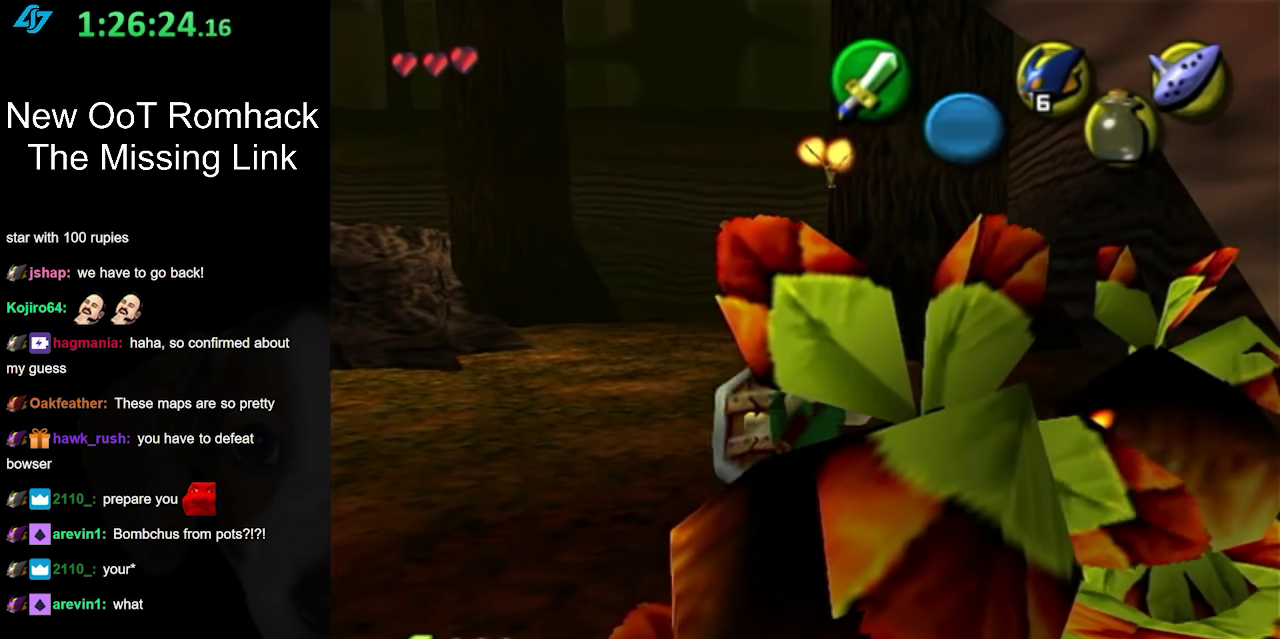
{"buttons": [], "left_stick": "center", "right_stick": "center", "events": [[17, "A", "down"], [117, "A", "up"], [200, "A", "down"], [300, "A", "up"]]}
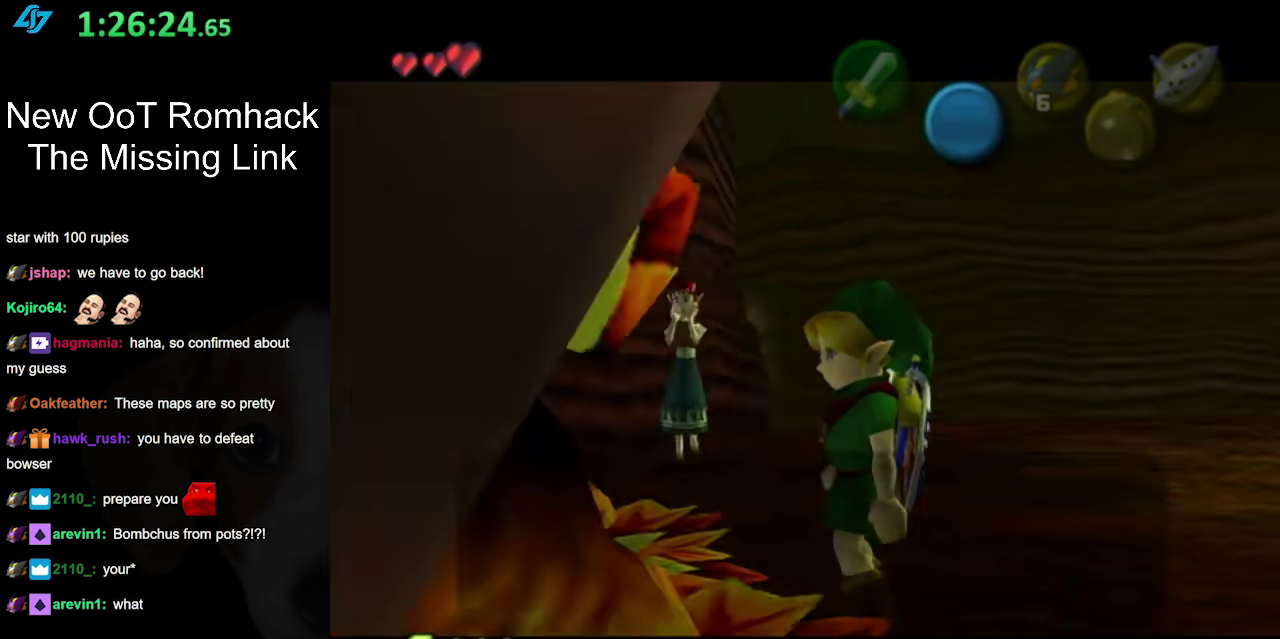
{"buttons": [], "left_stick": "center", "right_stick": "center", "events": []}
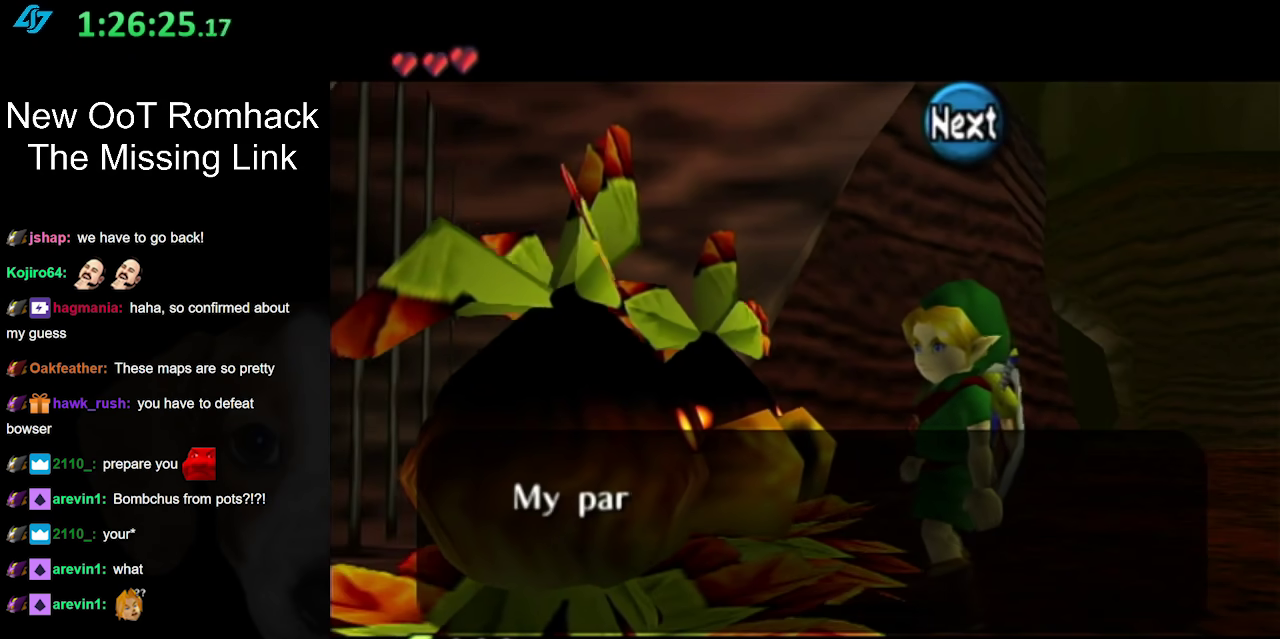
{"buttons": [], "left_stick": "center", "right_stick": "center", "events": [[183, "B", "down"], [300, "B", "up"]]}
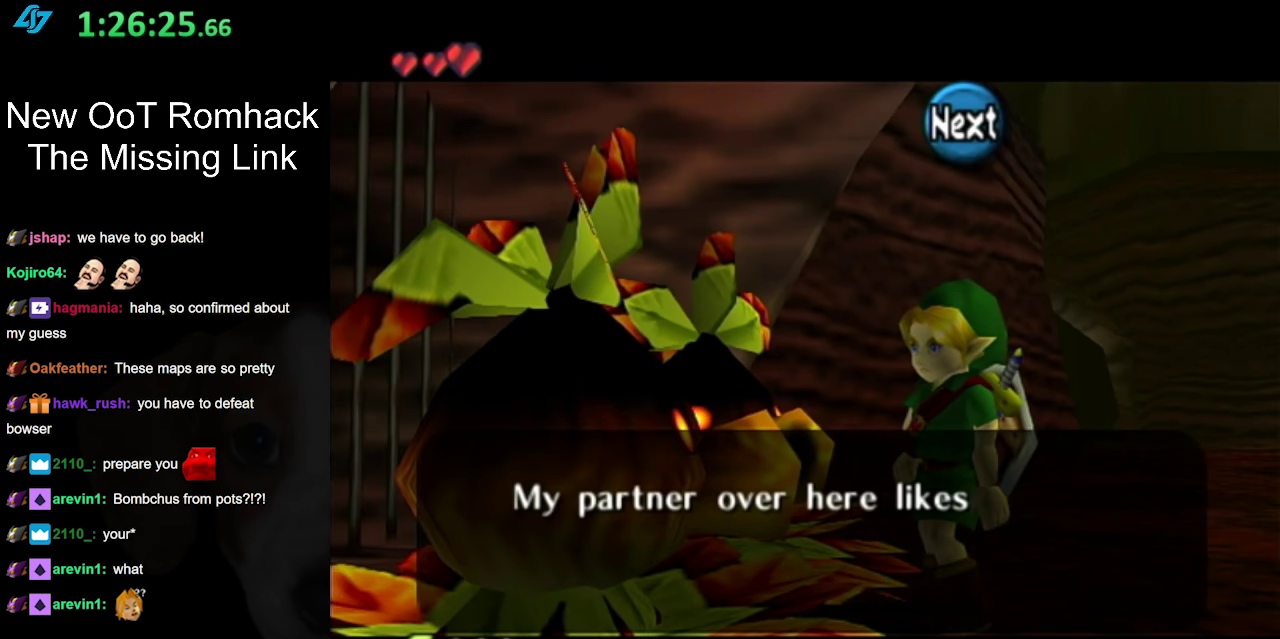
{"buttons": [], "left_stick": "center", "right_stick": "center", "events": [[317, "A", "down"], [450, "A", "up"]]}
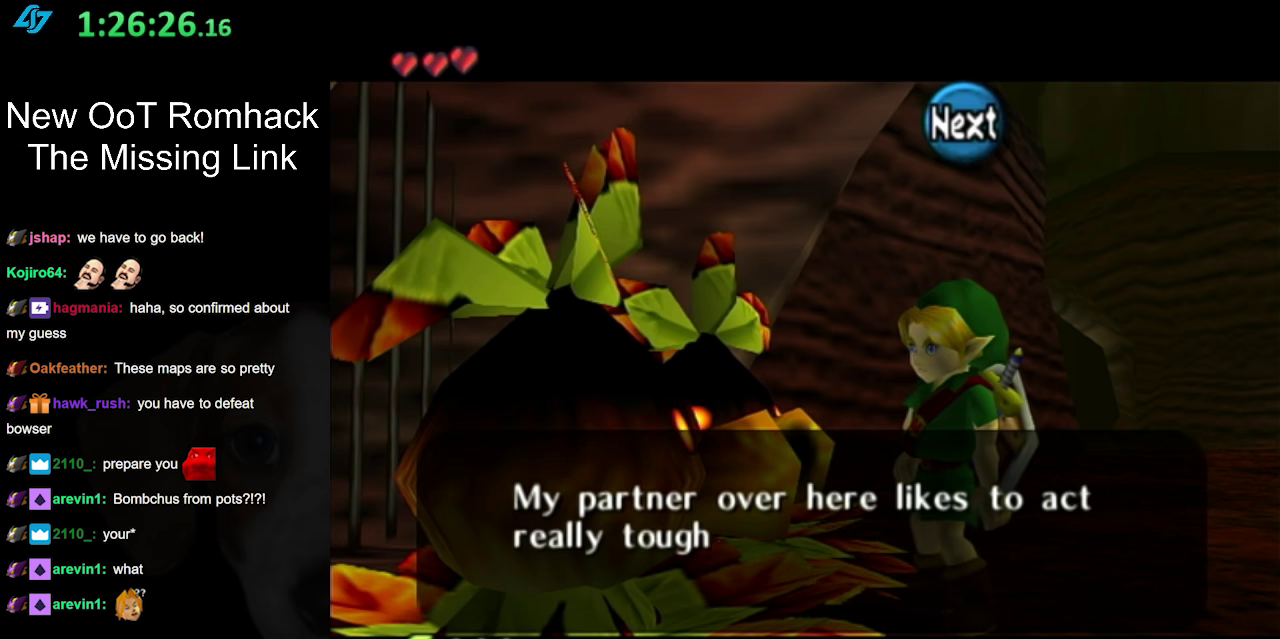
{"buttons": ["A", "B"], "left_stick": "center", "right_stick": "center", "events": [[233, "A", "down"], [233, "B", "down"], [333, "A", "up"], [367, "B", "up"], [450, "A", "down"], [450, "B", "down"]]}
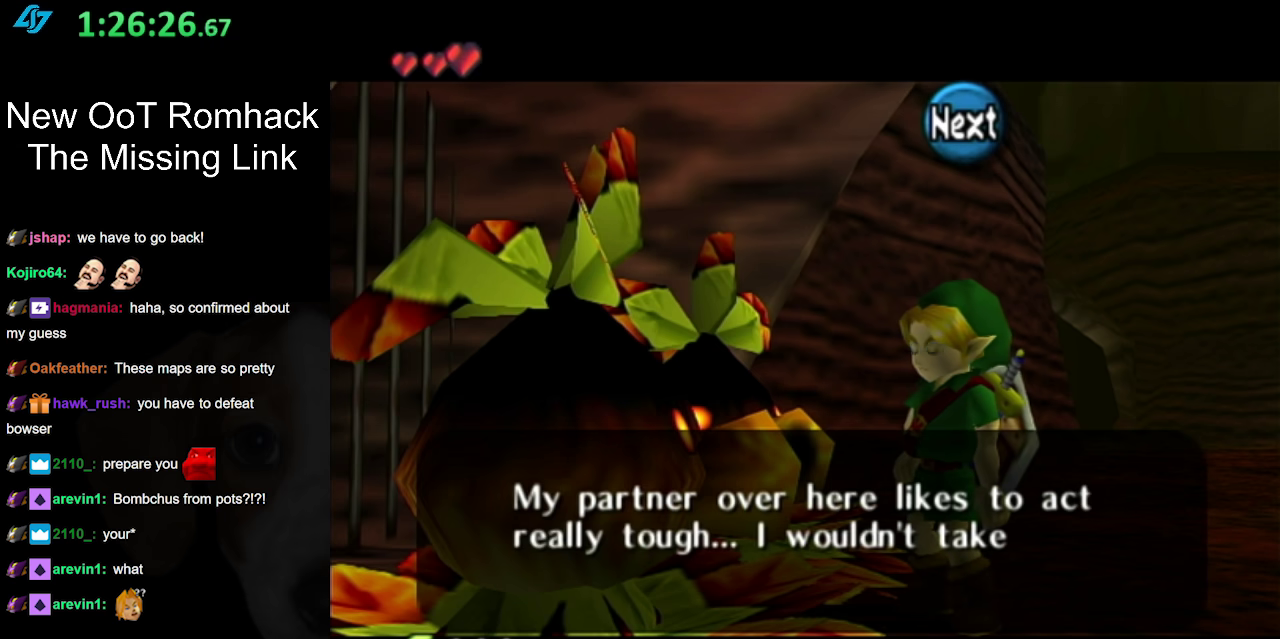
{"buttons": ["B"], "left_stick": "center", "right_stick": "center", "events": [[50, "A", "up"], [83, "B", "up"], [183, "A", "down"], [183, "B", "down"], [267, "A", "up"], [300, "B", "up"], [417, "A", "down"], [417, "B", "down"], [483, "A", "up"]]}
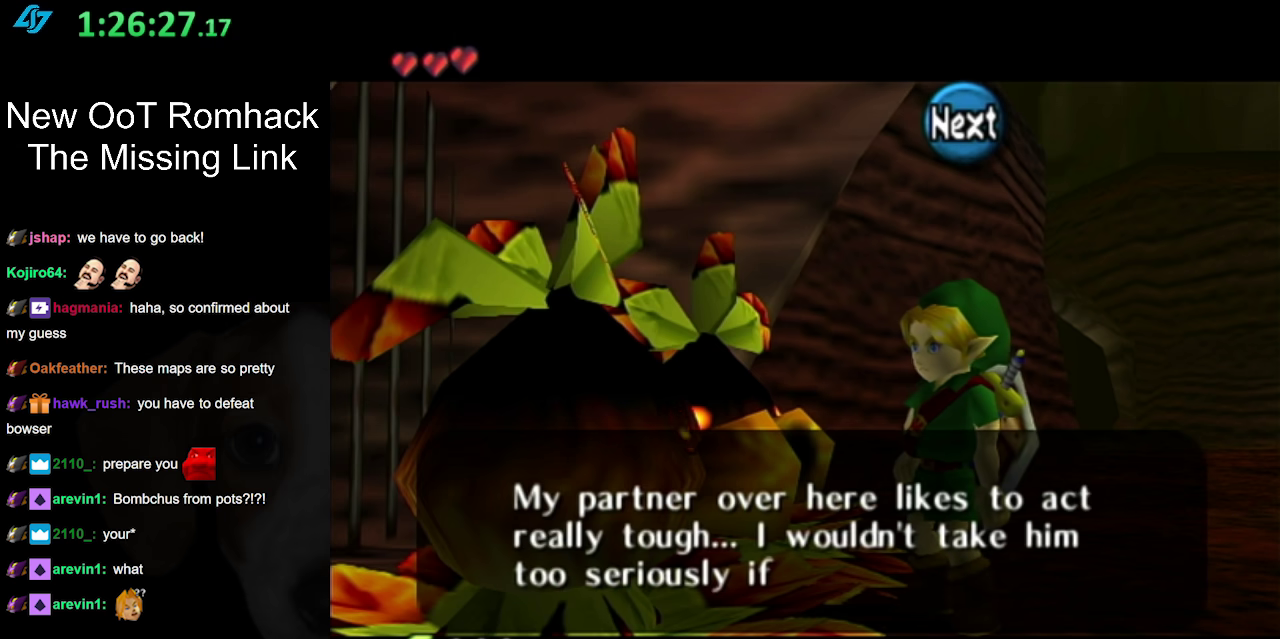
{"buttons": ["A", "B"], "left_stick": "center", "right_stick": "center", "events": [[17, "B", "up"], [150, "A", "down"], [150, "B", "down"], [267, "A", "up"], [300, "B", "up"], [400, "A", "down"], [400, "B", "down"]]}
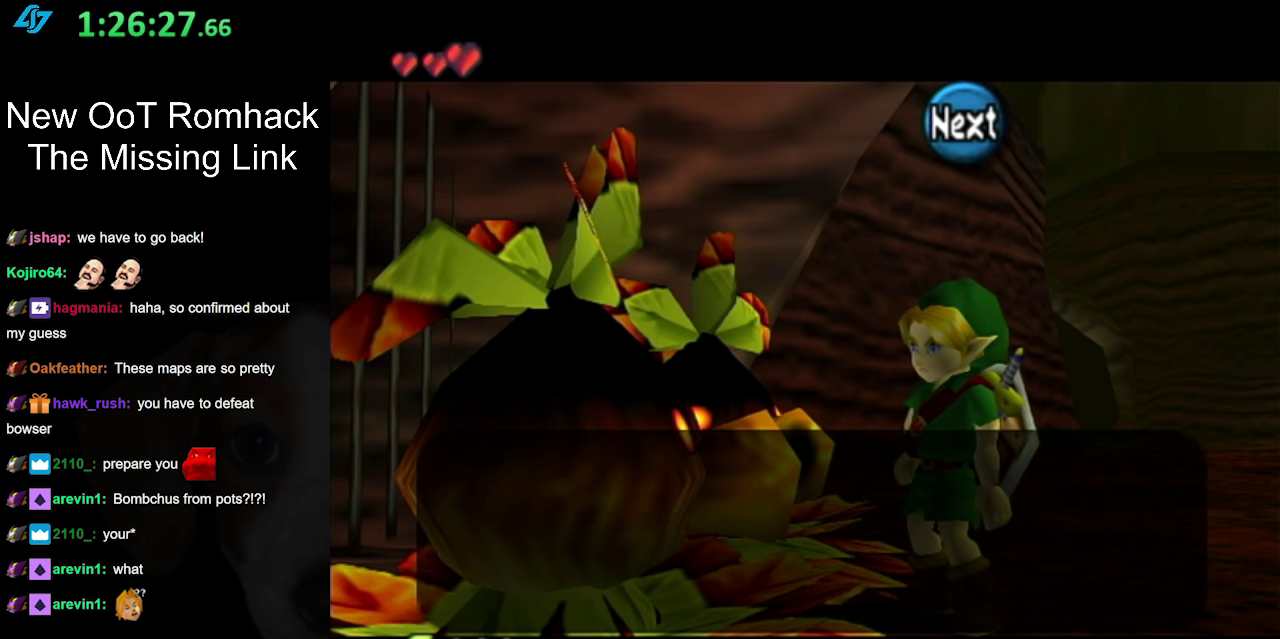
{"buttons": [], "left_stick": "center", "right_stick": "center", "events": [[17, "A", "up"], [17, "B", "up"], [150, "A", "down"], [150, "B", "down"], [300, "A", "up"], [300, "B", "up"]]}
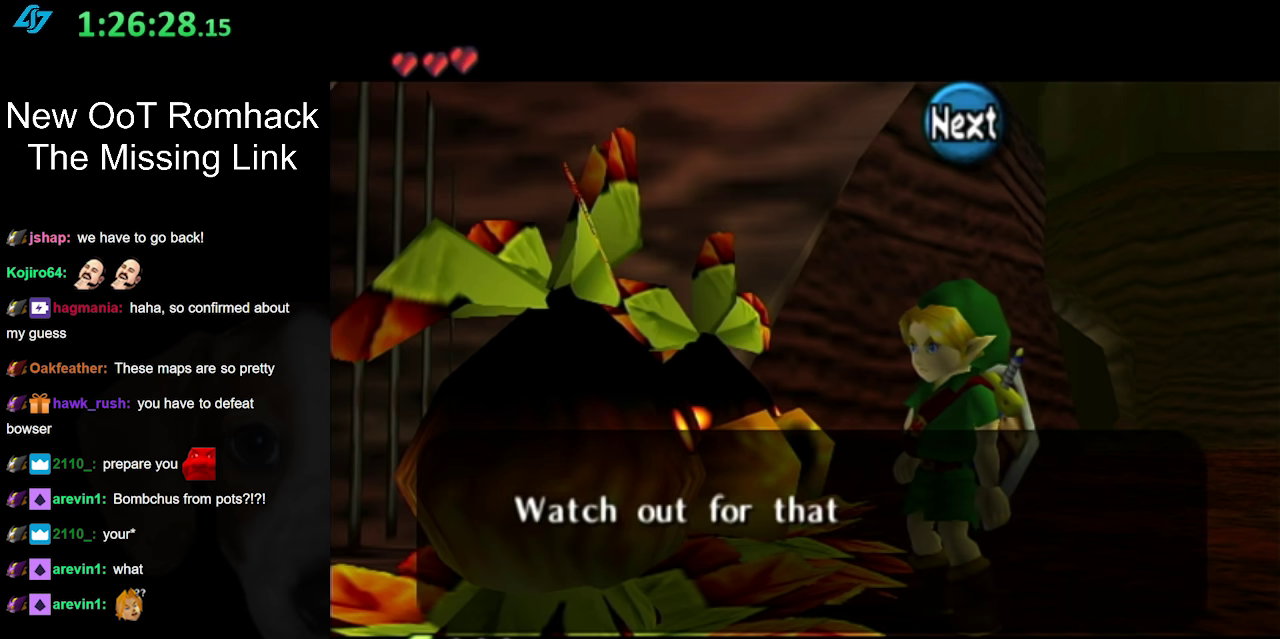
{"buttons": ["A"], "left_stick": "center", "right_stick": "center", "events": [[67, "A", "down"], [67, "B", "down"], [183, "B", "up"], [250, "A", "up"], [400, "A", "down"]]}